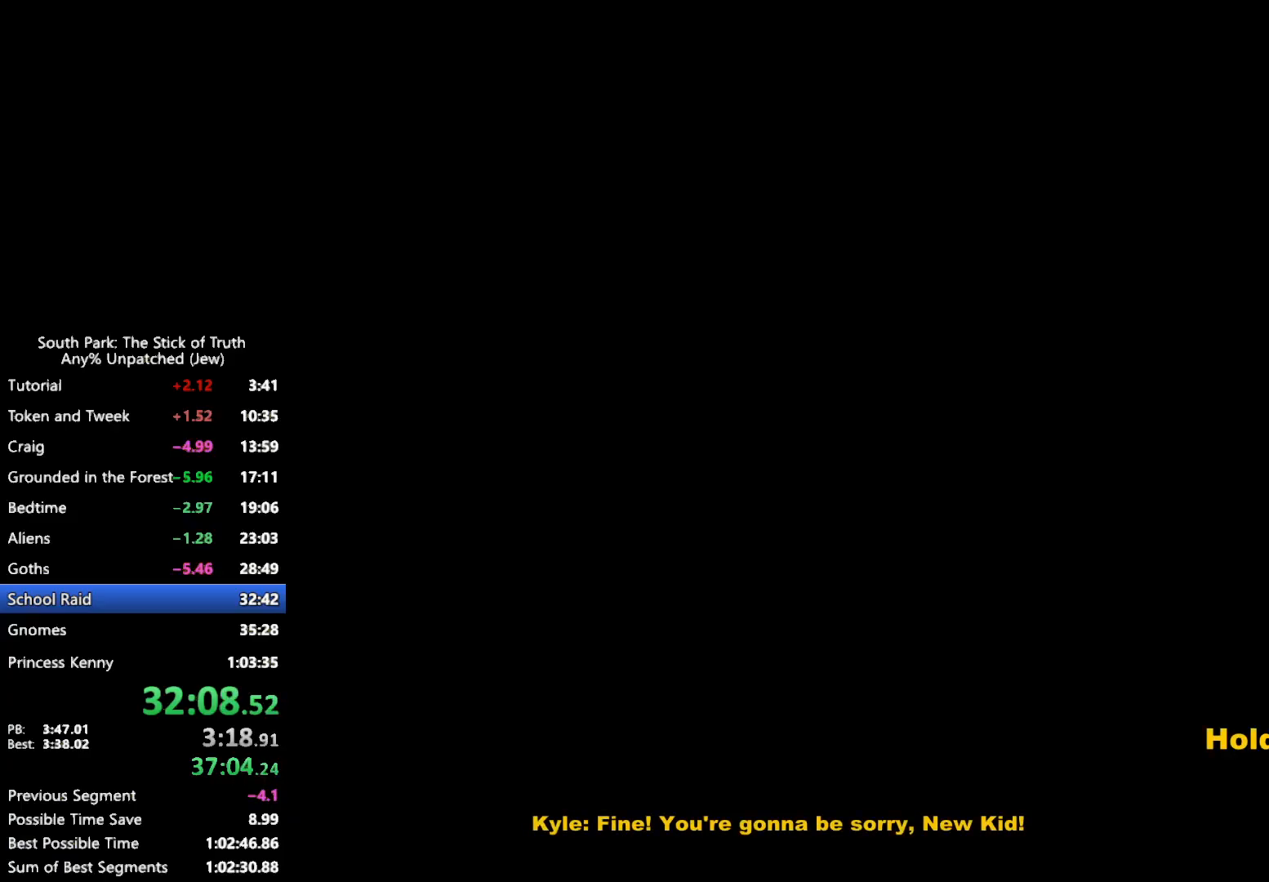
Gameplay with a controller (Xbox layout); each line is a JSON object with the inputs held at the frame after it (dt_ms = milliseconds from this image to that frame). "events" lists button and stick changes between this image and that frame as [ms after this image, input, new state], when the widget could be followed in between. Not read: L3 R3.
{"dt_ms": 500, "buttons": ["B"], "left_stick": "center", "right_stick": "center", "events": []}
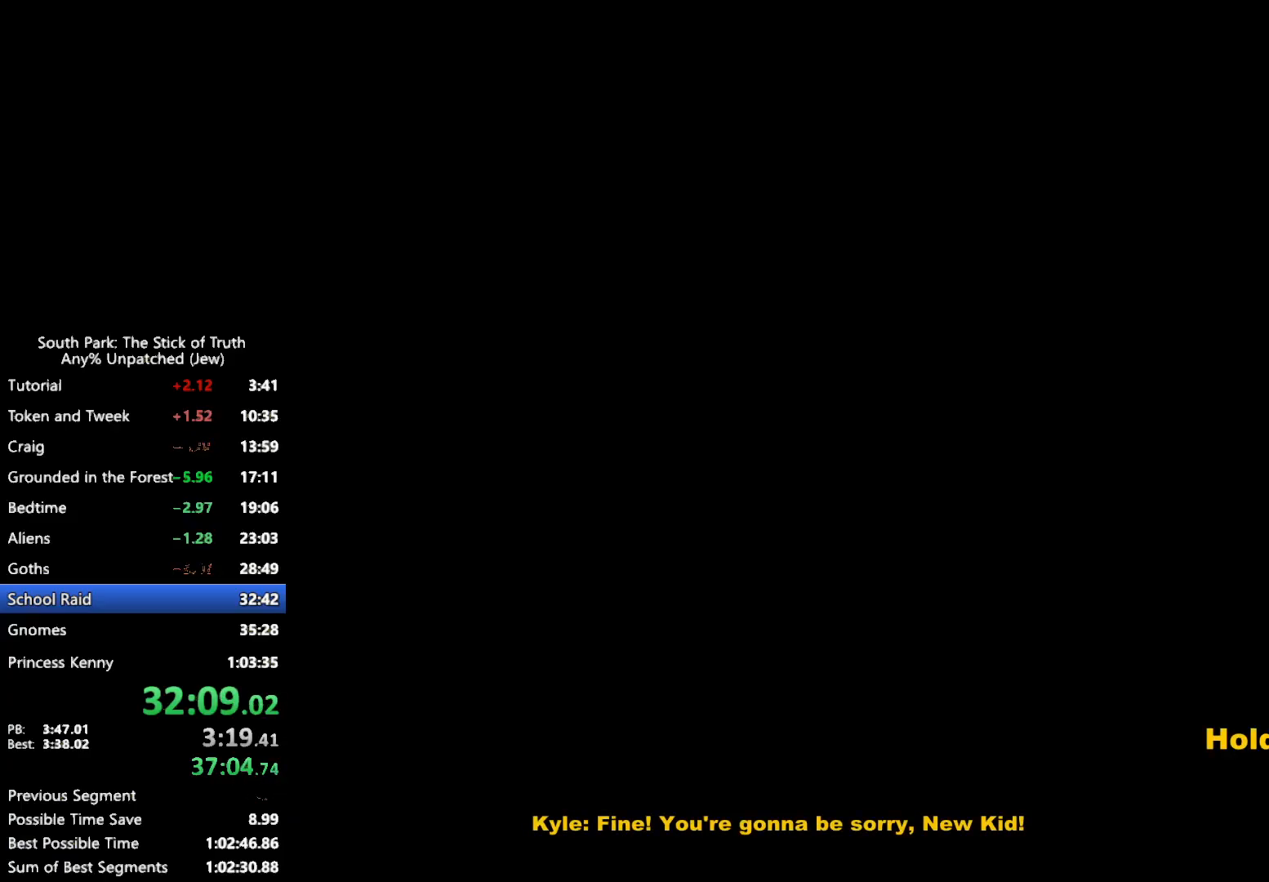
{"dt_ms": 500, "buttons": [], "left_stick": "center", "right_stick": "center", "events": [[417, "B", "up"]]}
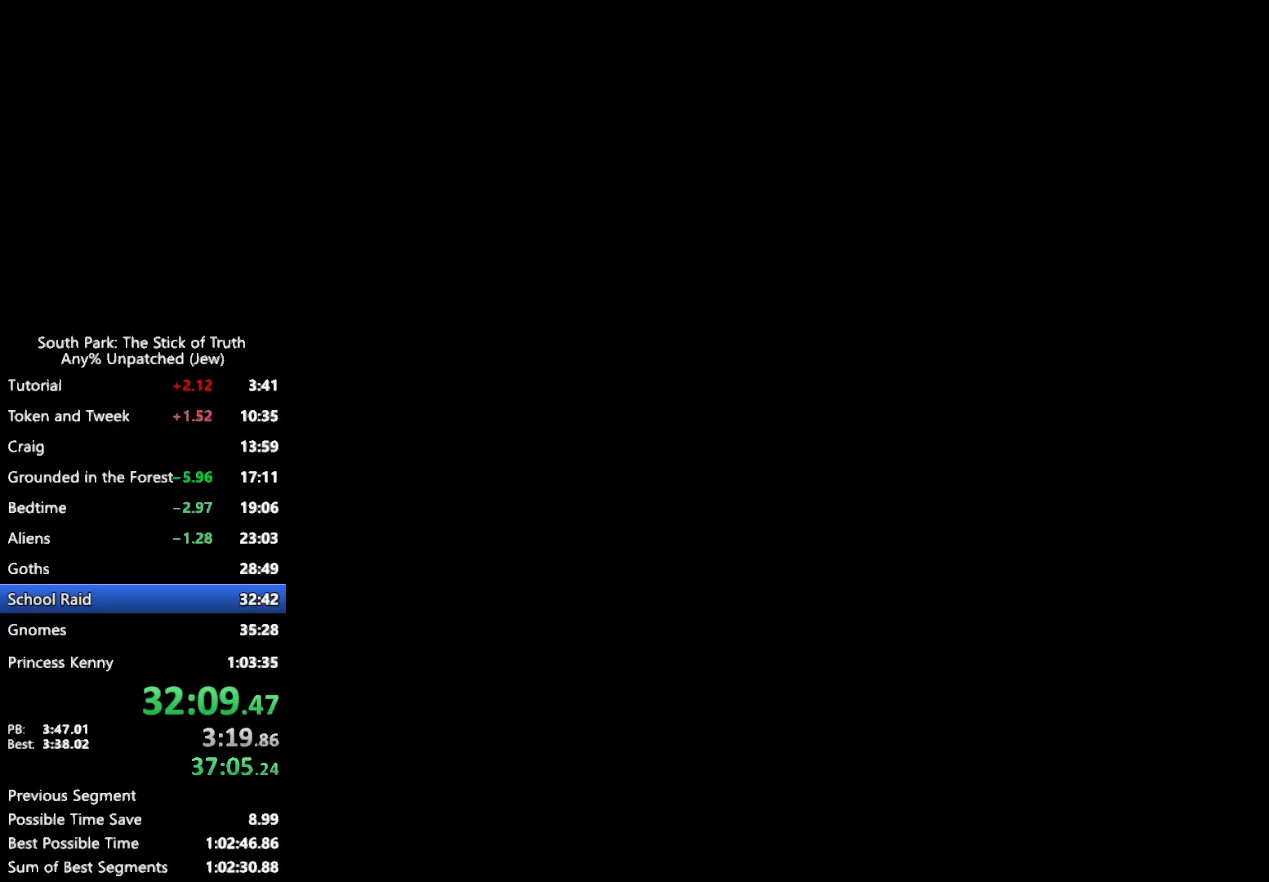
{"dt_ms": 500, "buttons": [], "left_stick": "center", "right_stick": "center", "events": []}
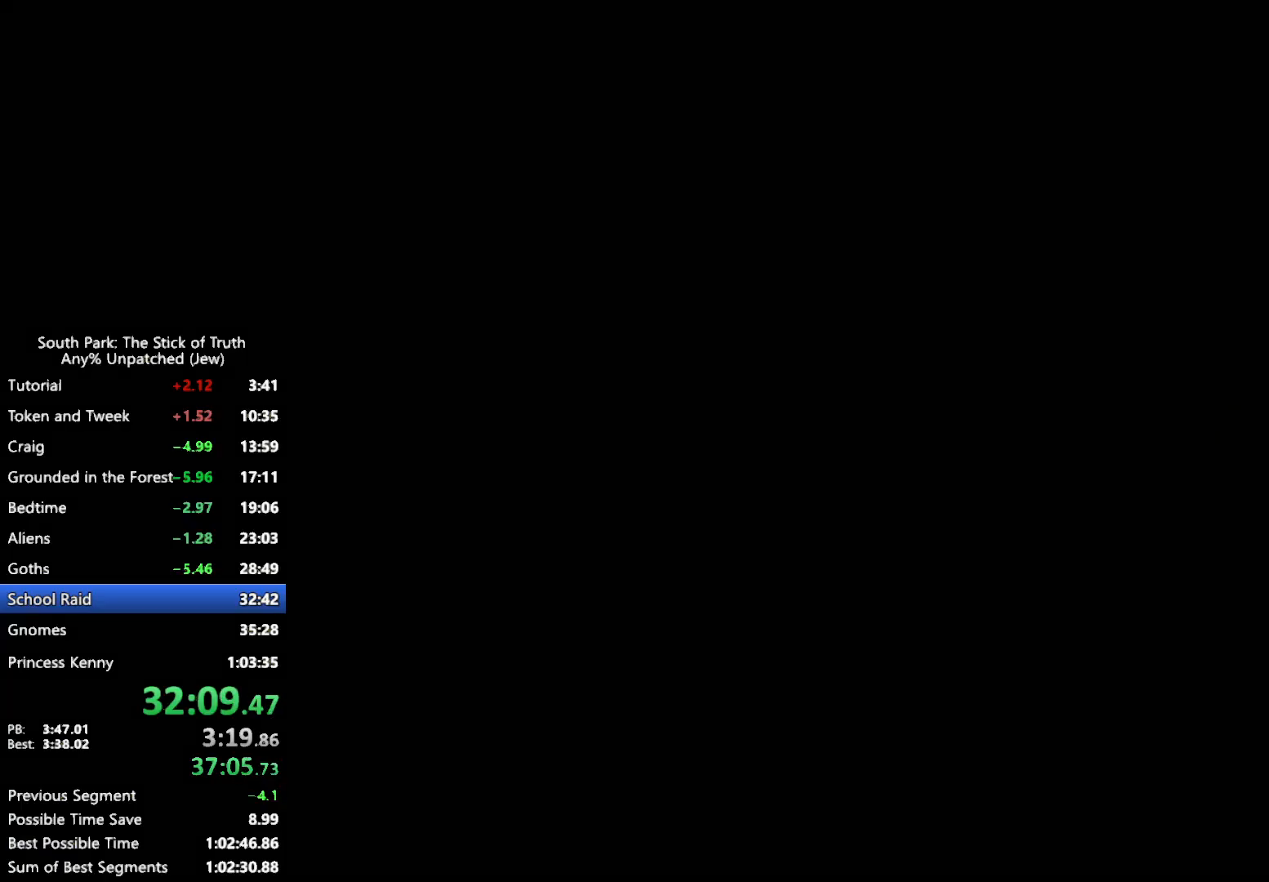
{"dt_ms": 500, "buttons": [], "left_stick": "center", "right_stick": "center", "events": []}
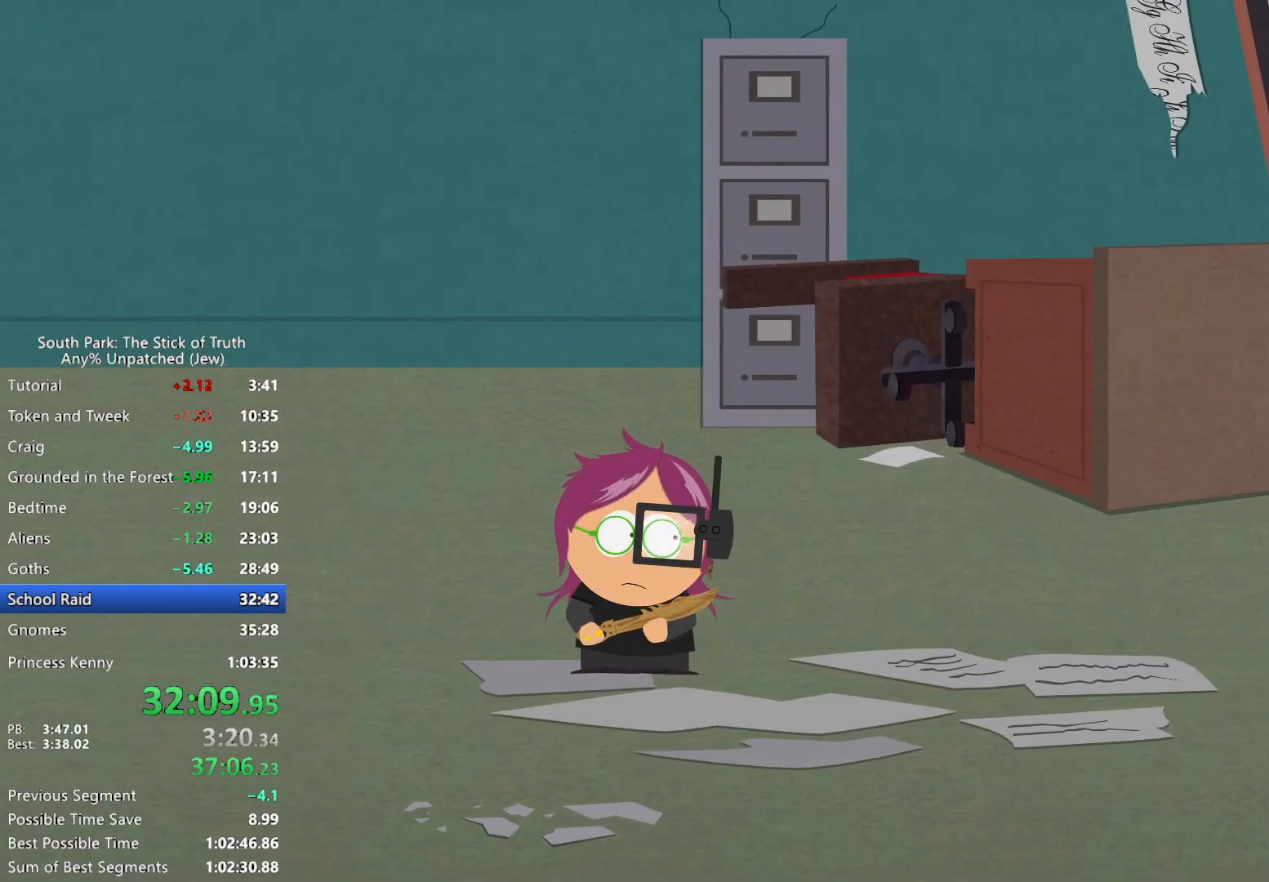
{"dt_ms": 500, "buttons": [], "left_stick": "center", "right_stick": "center"}
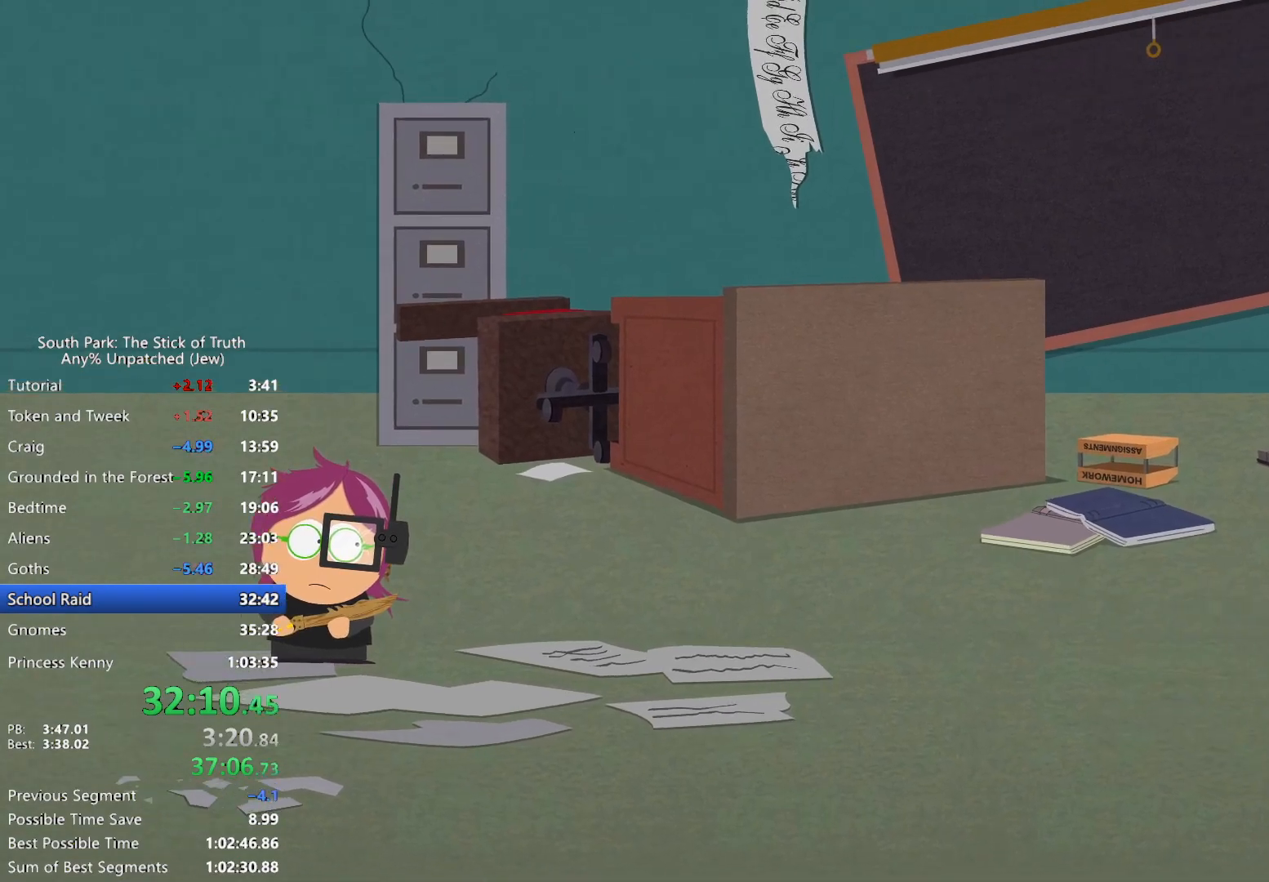
{"dt_ms": 500, "buttons": [], "left_stick": "center", "right_stick": "center", "events": []}
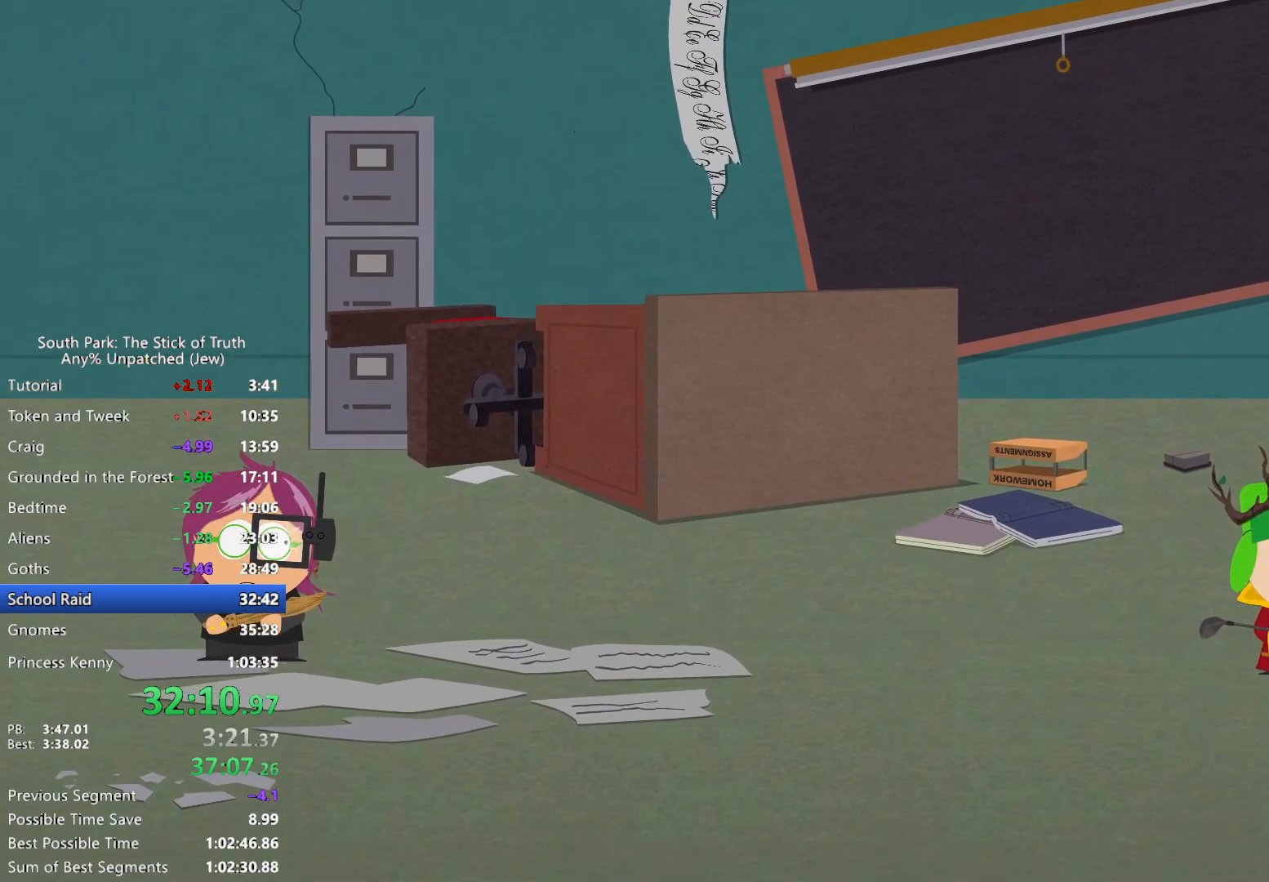
{"dt_ms": 500, "buttons": [], "left_stick": "center", "right_stick": "center", "events": []}
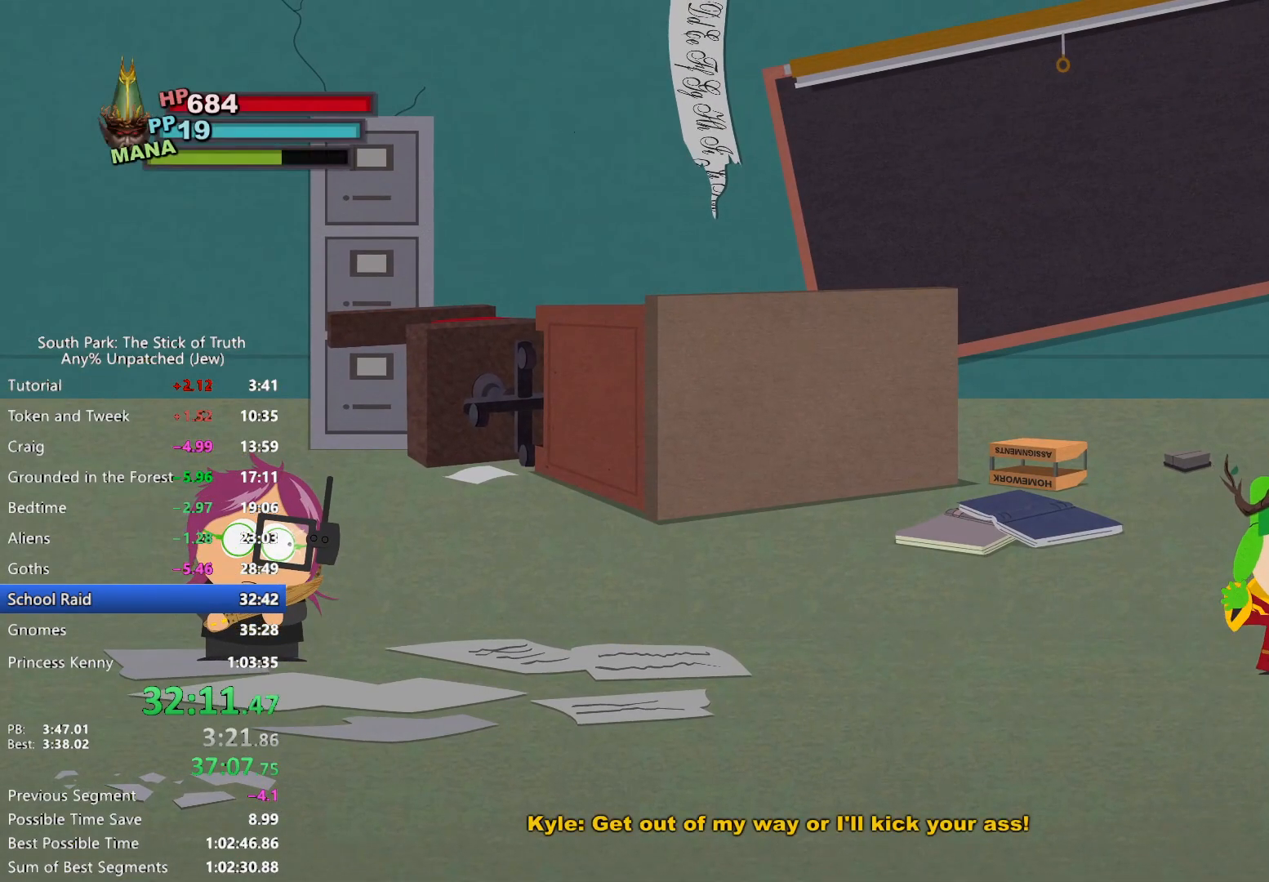
{"dt_ms": 500, "buttons": [], "left_stick": "down-right", "right_stick": "center", "events": [[267, "left_stick", "down"], [417, "A", "down"], [483, "left_stick", "down-right"], [500, "A", "up"]]}
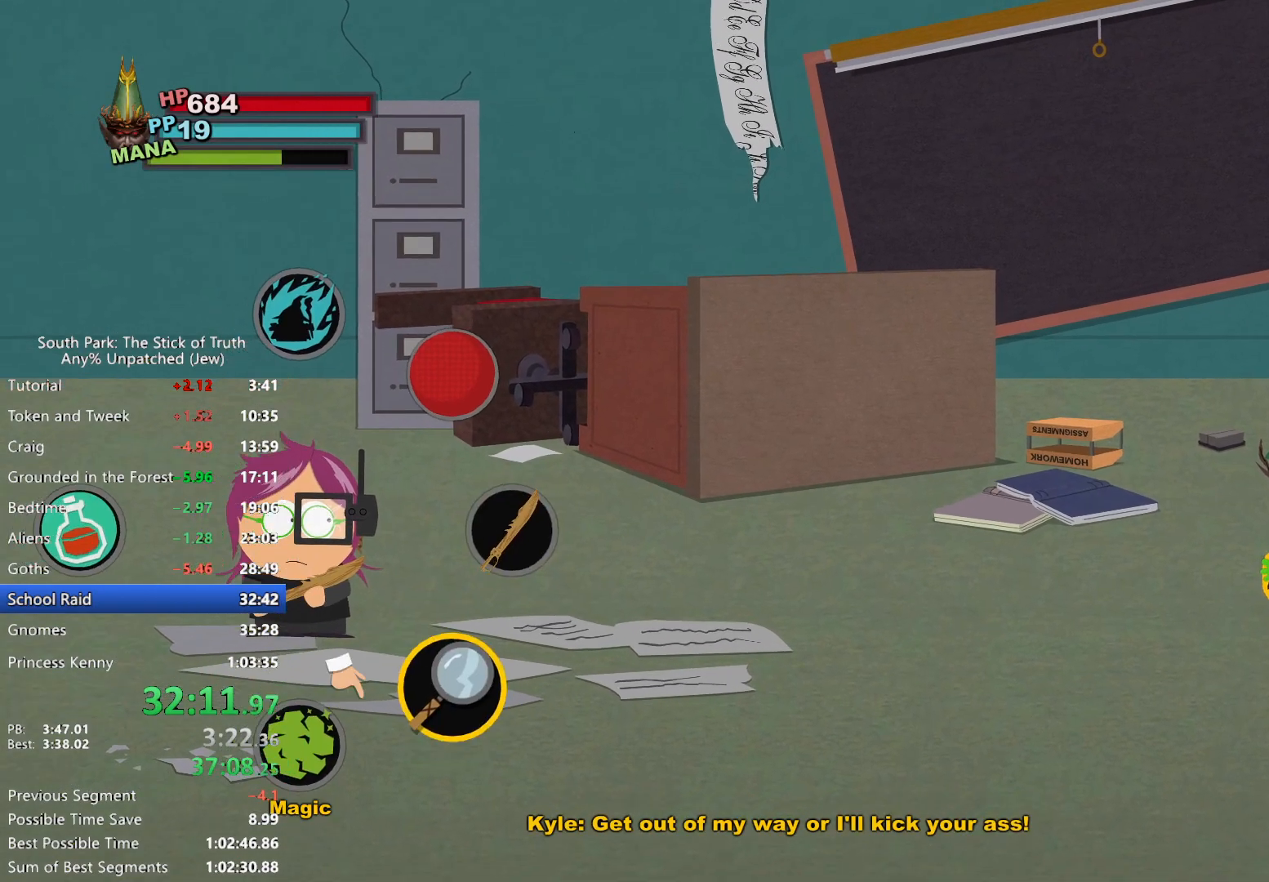
{"dt_ms": 500, "buttons": [], "left_stick": "center", "right_stick": "center", "events": [[17, "left_stick", "right"], [200, "A", "down"], [233, "A", "up"], [317, "A", "down"], [383, "A", "up"], [433, "left_stick", "center"]]}
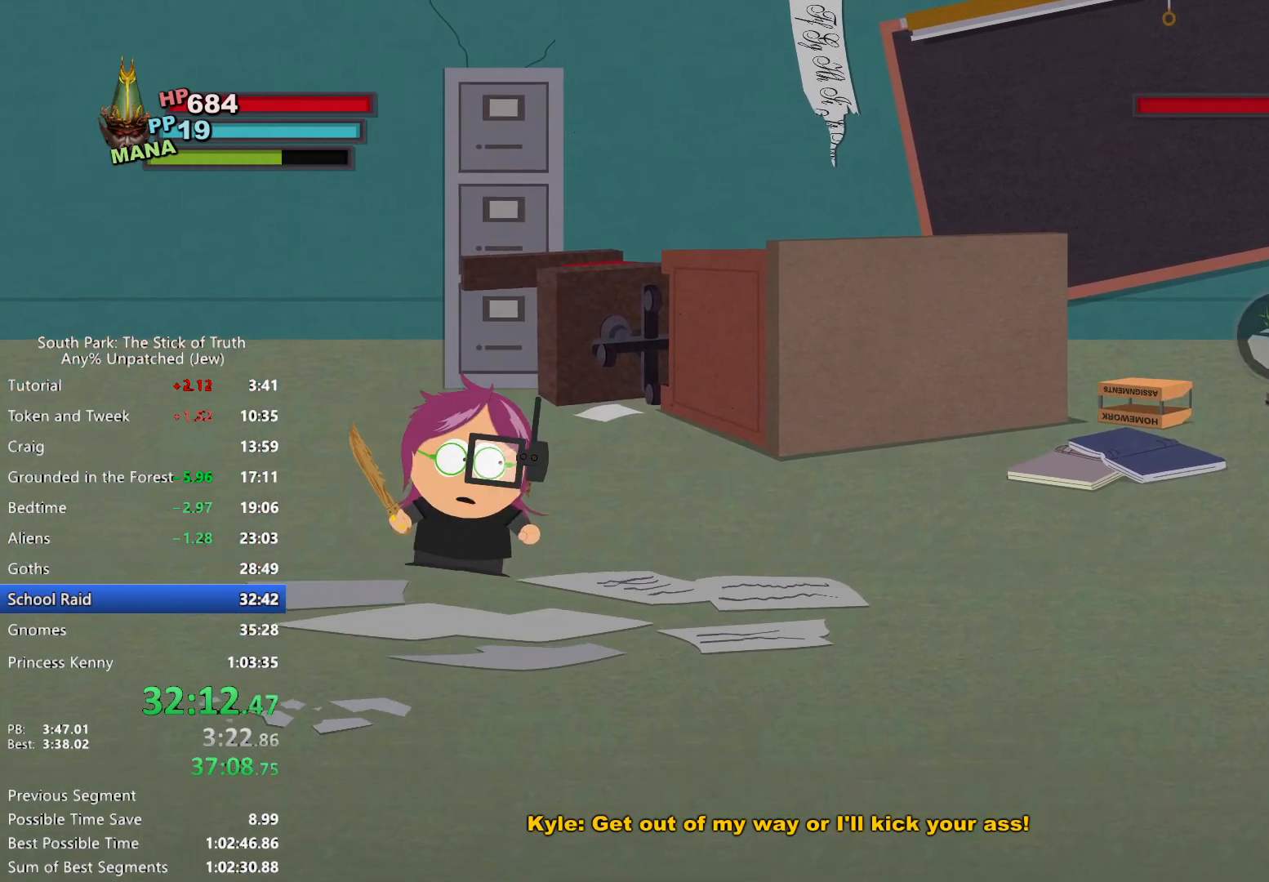
{"dt_ms": 500, "buttons": [], "left_stick": "center", "right_stick": "center", "events": []}
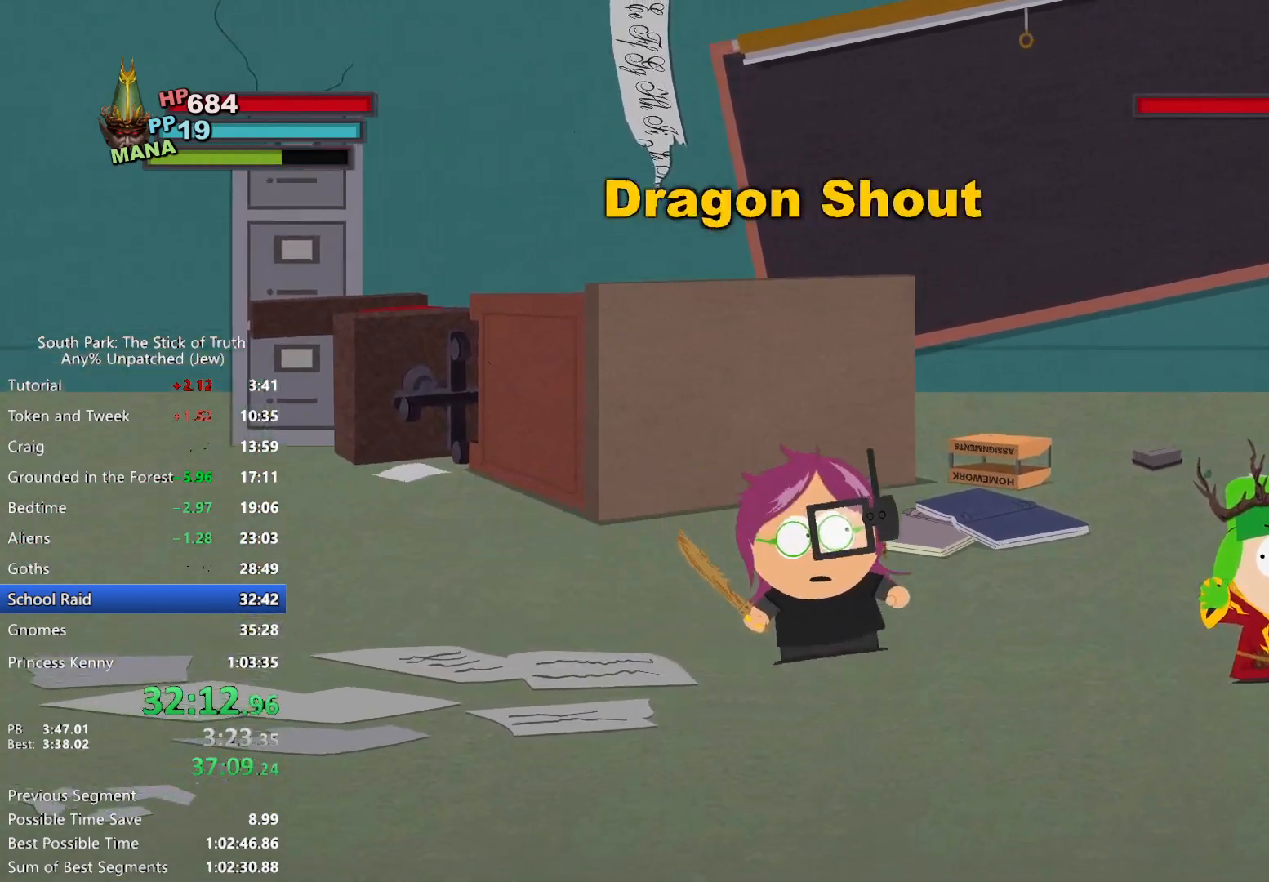
{"dt_ms": 500, "buttons": [], "left_stick": "center", "right_stick": "down-left", "events": [[50, "right_stick", "down"], [183, "right_stick", "up"], [250, "right_stick", "down-left"], [383, "right_stick", "up-right"], [433, "right_stick", "down-left"]]}
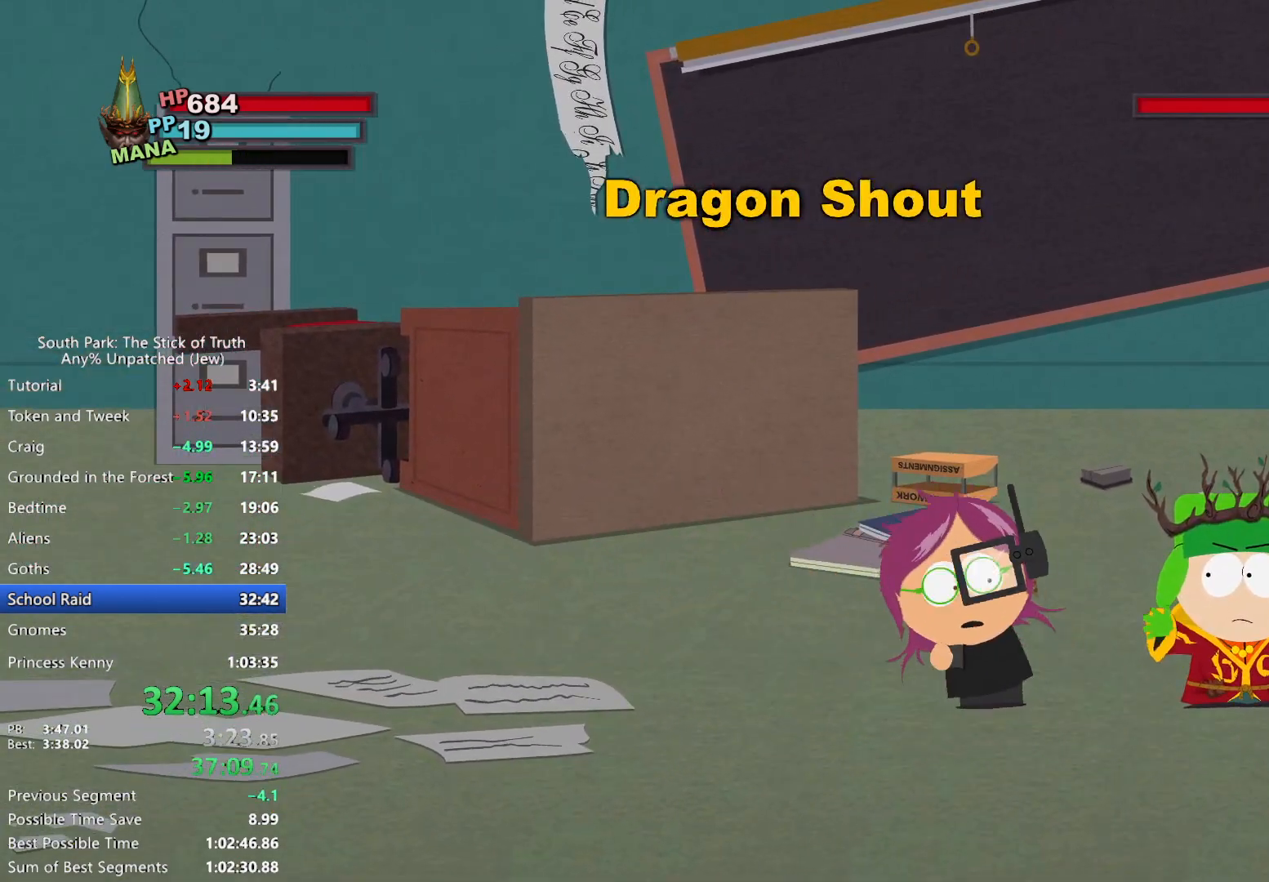
{"dt_ms": 1000, "buttons": [], "left_stick": "center", "right_stick": "up-right", "events": [[67, "right_stick", "up-right"], [133, "right_stick", "down-left"], [250, "right_stick", "up"], [333, "right_stick", "down-left"], [450, "right_stick", "up-right"], [500, "DPAD_RIGHT", "down"], [500, "right_stick", "up"], [517, "right_stick", "down-left"], [633, "right_stick", "up-right"], [717, "right_stick", "down-left"], [833, "right_stick", "up-right"], [917, "right_stick", "down-left"], [1000, "DPAD_RIGHT", "up"], [1000, "right_stick", "up-right"]]}
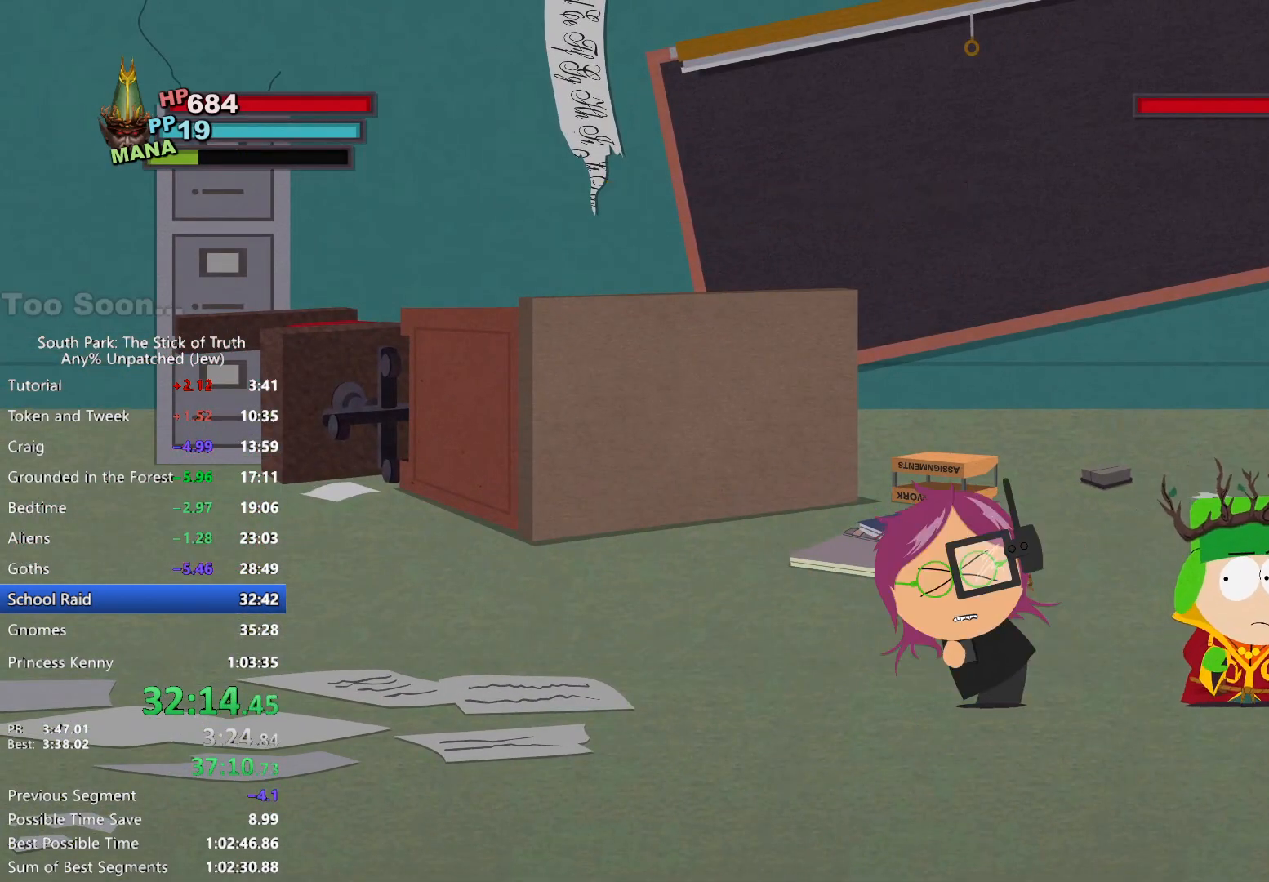
{"dt_ms": 500, "buttons": [], "left_stick": "center", "right_stick": "center", "events": [[83, "right_stick", "down"], [200, "right_stick", "up-right"], [250, "right_stick", "center"]]}
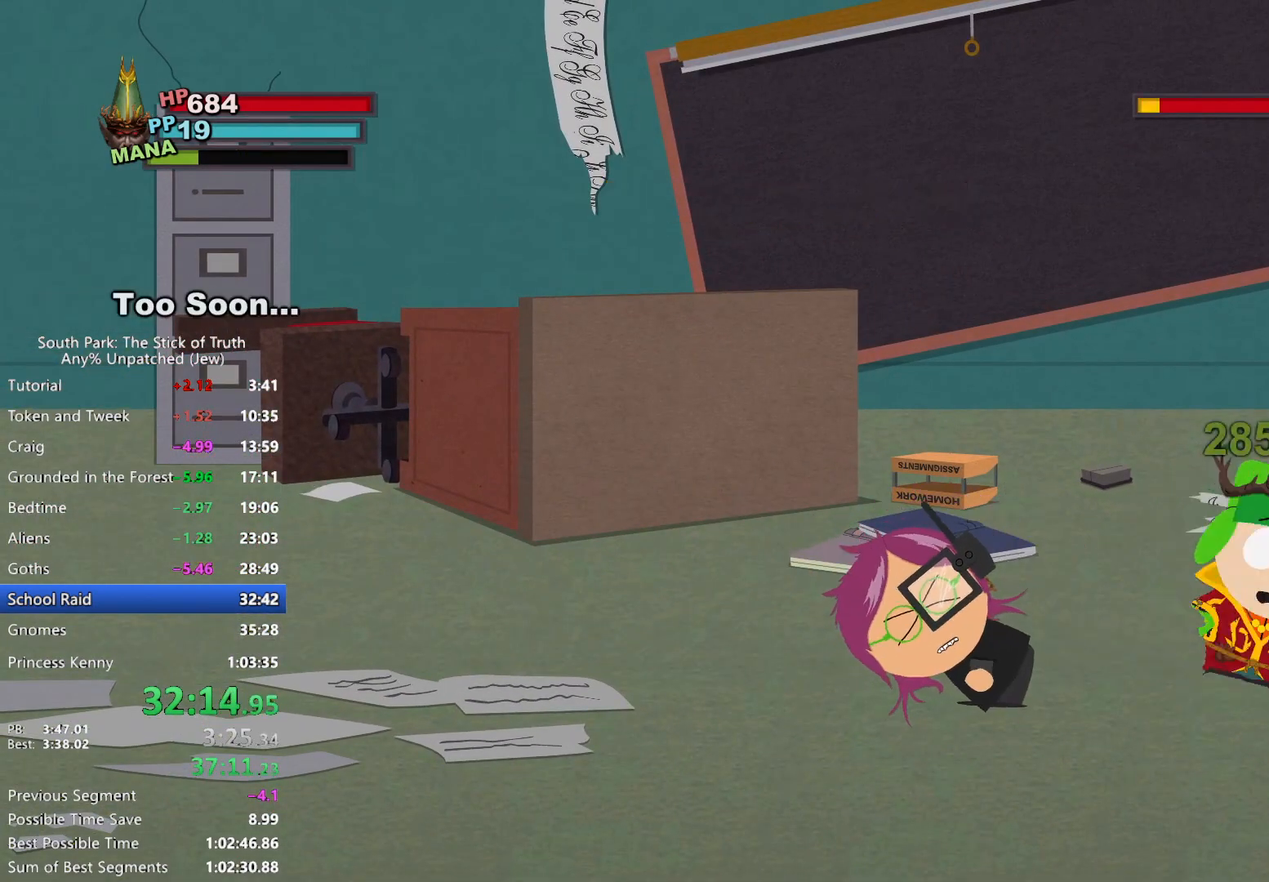
{"dt_ms": 500, "buttons": [], "left_stick": "center", "right_stick": "center", "events": []}
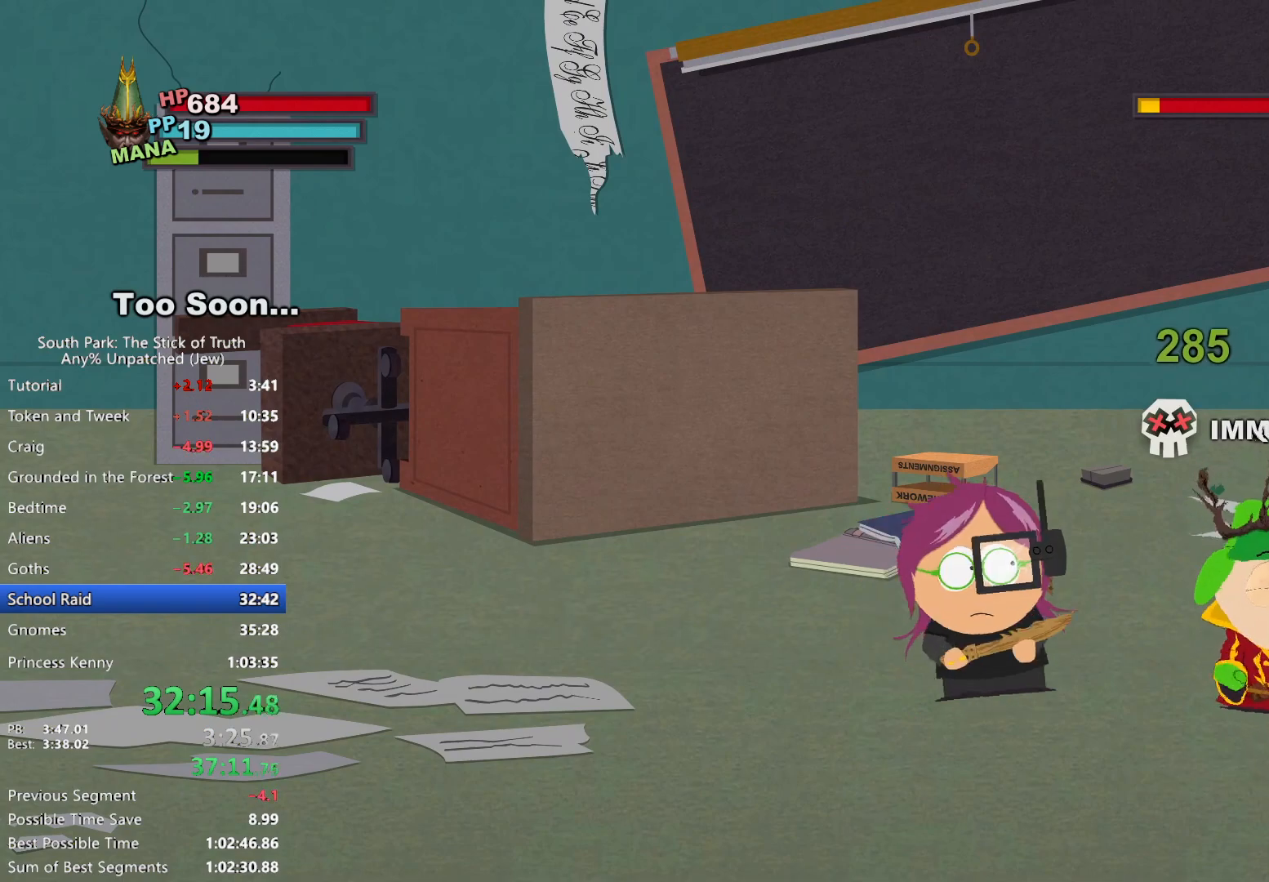
{"dt_ms": 500, "buttons": [], "left_stick": "center", "right_stick": "center", "events": []}